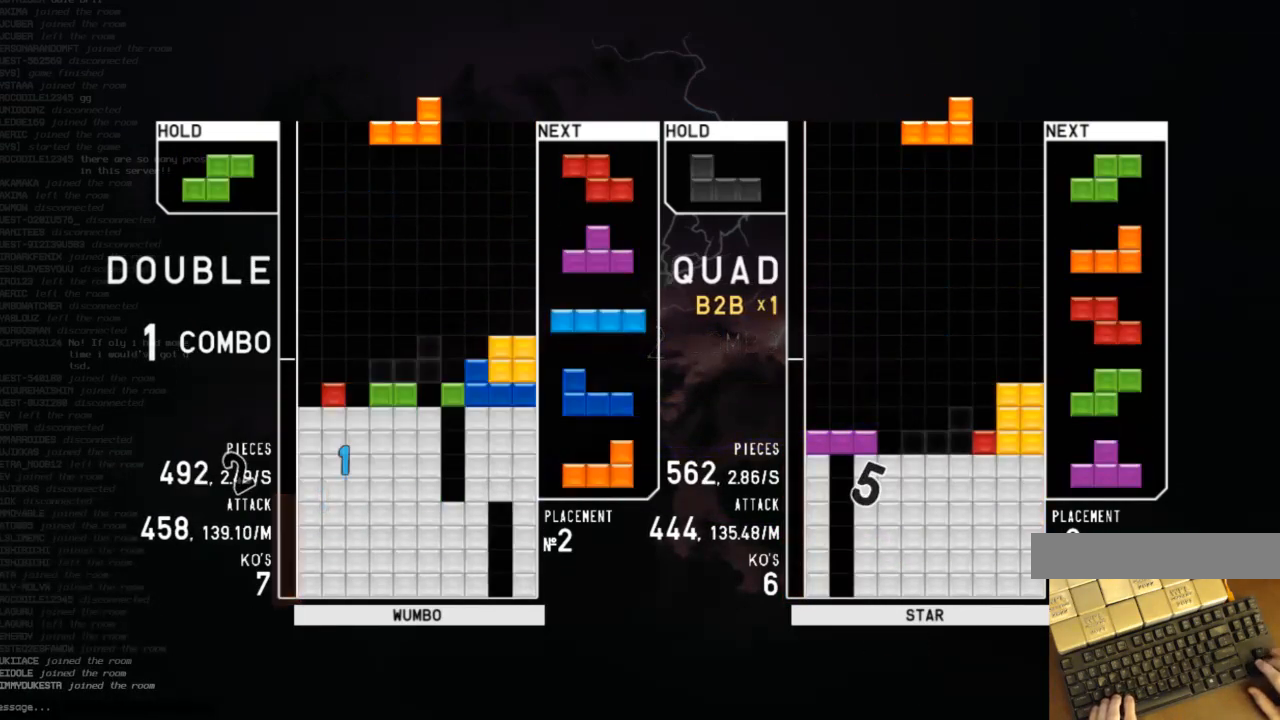
Gameplay with keyboard; each line is a JSON object with the keys held at the frame after it. "events" lists presses ("down") and releases ("up") of "c", "down", "left", "right", "shift", "up", "x" and "z" between this image and that frame as [ms after this image, input, new state], when the widget could be followed in between. No other keys are recorded. Mouse input is not recorded.
{"keys": ["down"], "events": [[100, "left", "down"], [100, "shift", "down"], [167, "left", "up"], [200, "shift", "up"], [467, "down", "down"]]}
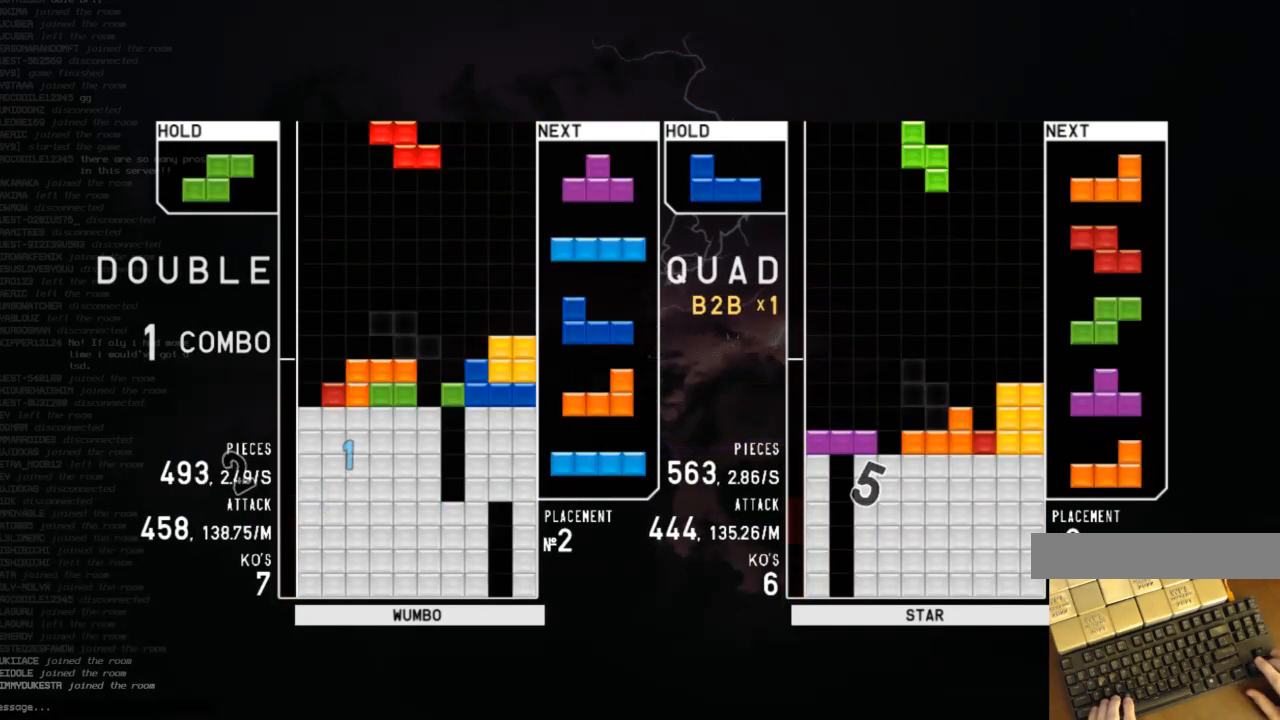
{"keys": ["down"], "events": [[67, "down", "up"], [67, "left", "down"], [167, "z", "down"], [200, "left", "up"], [267, "down", "down"], [267, "z", "up"], [300, "down", "up"], [367, "right", "down"], [367, "x", "down"], [400, "right", "up"], [433, "x", "up"], [500, "down", "down"]]}
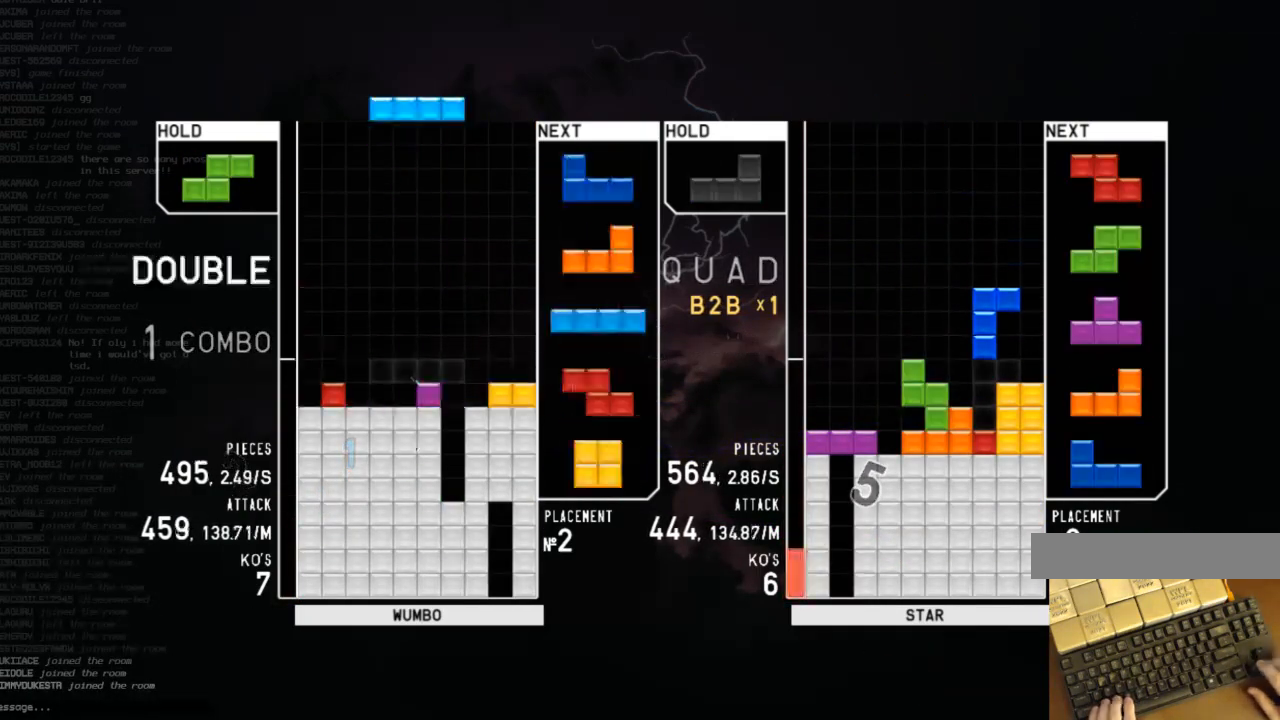
{"keys": ["down"], "events": [[33, "down", "up"], [100, "right", "down"], [100, "x", "down"], [167, "right", "up"], [233, "x", "up"], [500, "down", "down"]]}
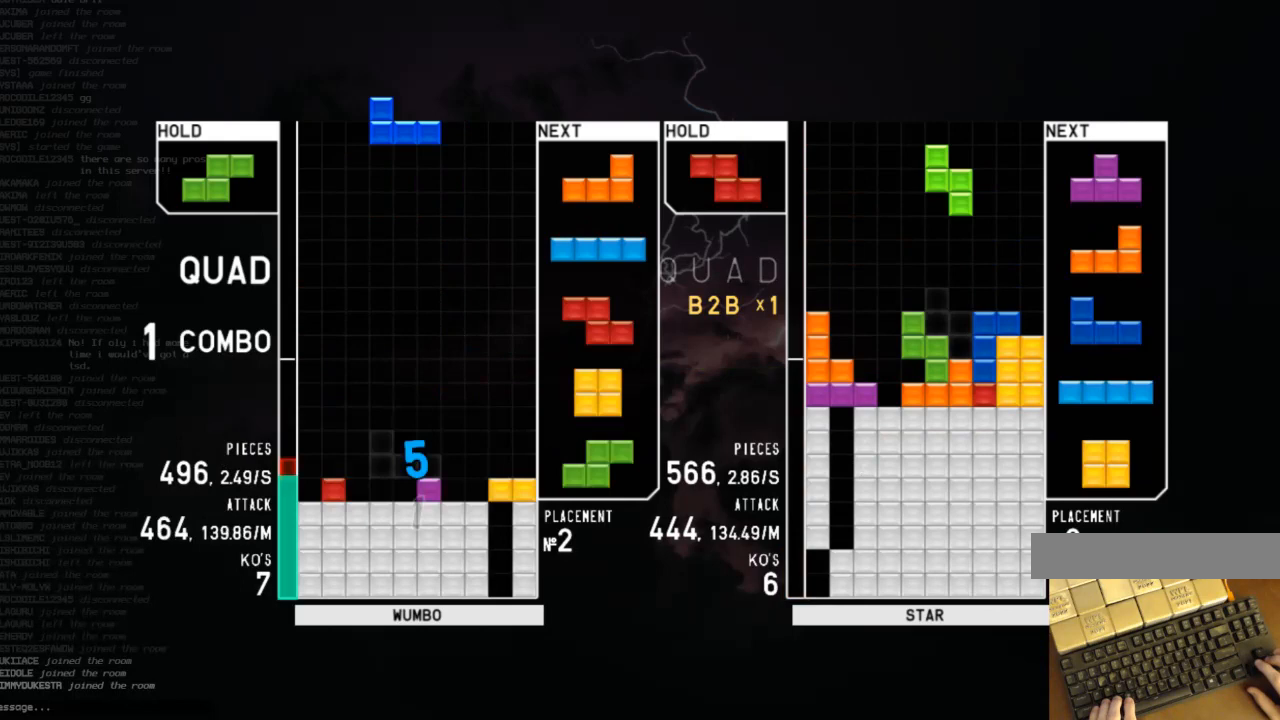
{"keys": ["c"], "events": [[67, "c", "down"], [67, "down", "up"], [133, "c", "up"], [133, "down", "down"], [200, "left", "down"], [233, "c", "down"], [233, "down", "up"], [333, "c", "up"], [333, "x", "down"], [367, "down", "down"], [367, "left", "up"], [367, "x", "up"], [433, "c", "down"], [433, "down", "up"]]}
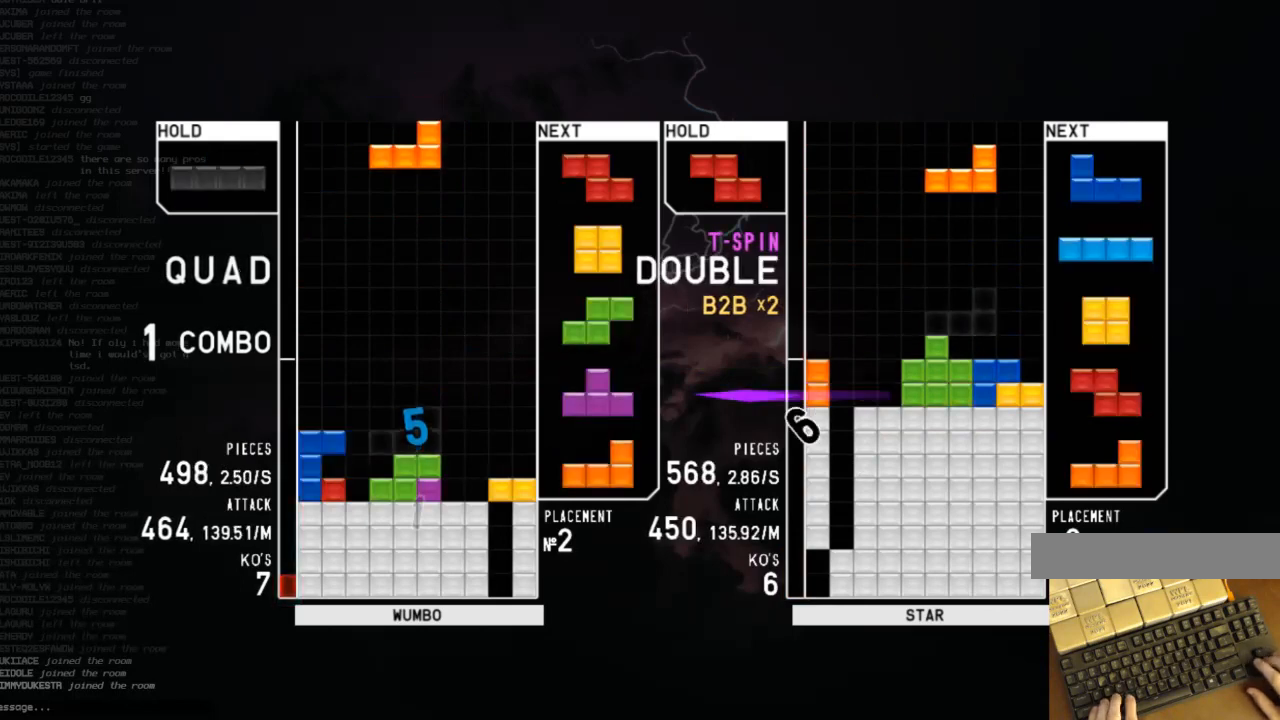
{"keys": ["c", "right", "x"], "events": [[33, "right", "down"], [33, "x", "down"], [67, "c", "up"], [67, "right", "up"], [167, "x", "up"], [200, "right", "down"], [267, "down", "down"], [267, "right", "up"], [400, "c", "down"], [400, "down", "up"], [400, "right", "down"], [500, "x", "down"]]}
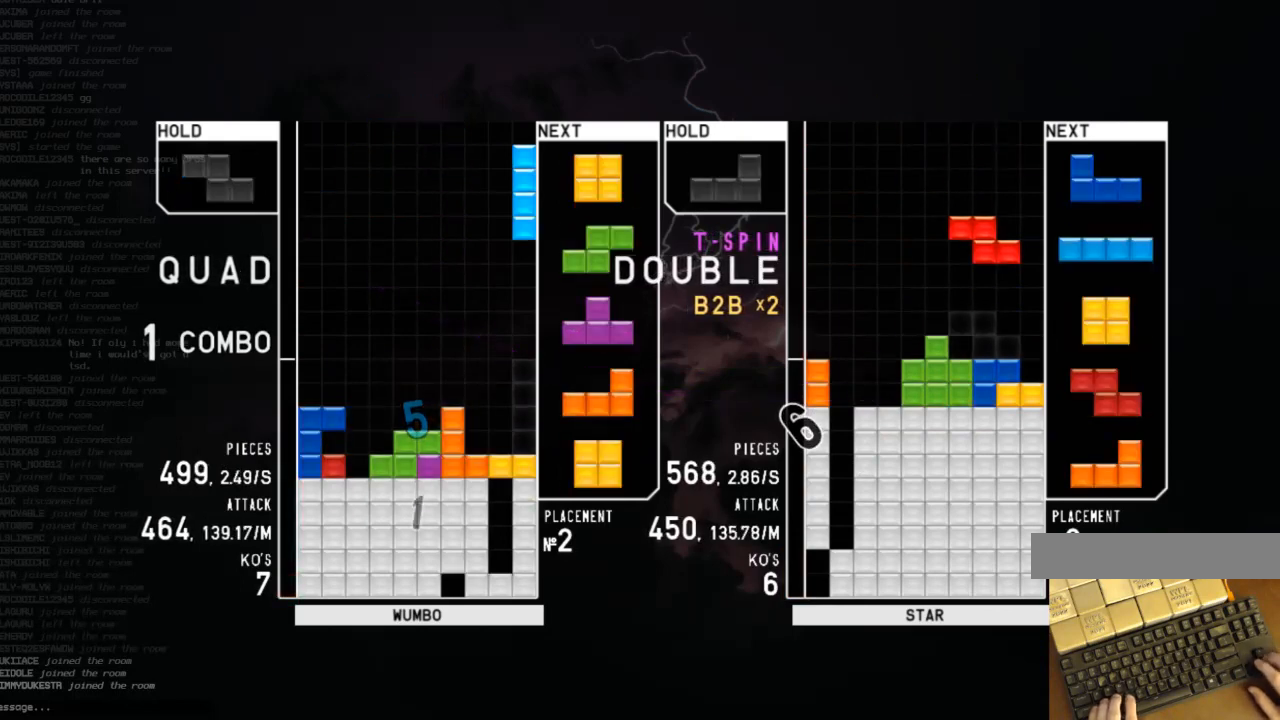
{"keys": [], "events": [[33, "c", "up"], [33, "right", "up"], [133, "down", "down"], [133, "x", "up"], [233, "down", "up"], [267, "left", "down"], [433, "left", "up"], [467, "down", "down"], [500, "down", "up"]]}
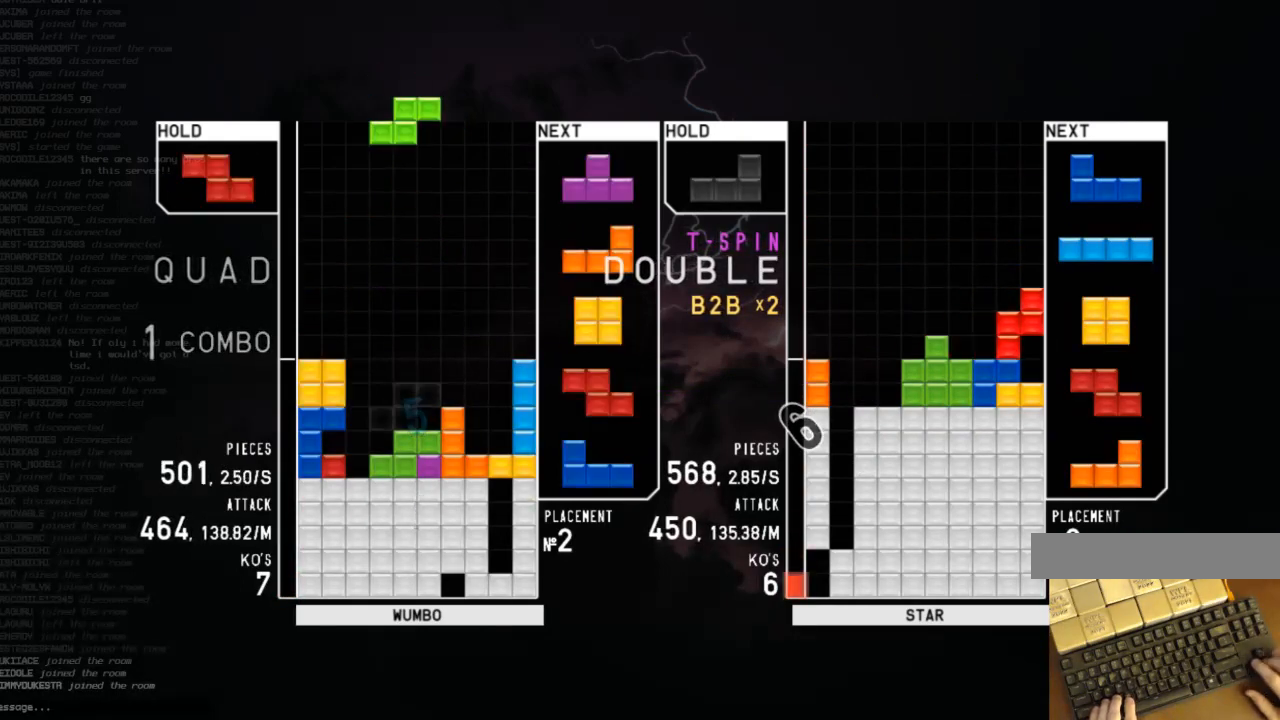
{"keys": ["x"], "events": [[33, "right", "down"], [100, "down", "down"], [133, "right", "up"], [200, "down", "up"], [233, "left", "down"], [233, "x", "down"], [267, "up", "down"], [333, "x", "up"], [433, "x", "down"], [467, "left", "up"], [467, "up", "up"]]}
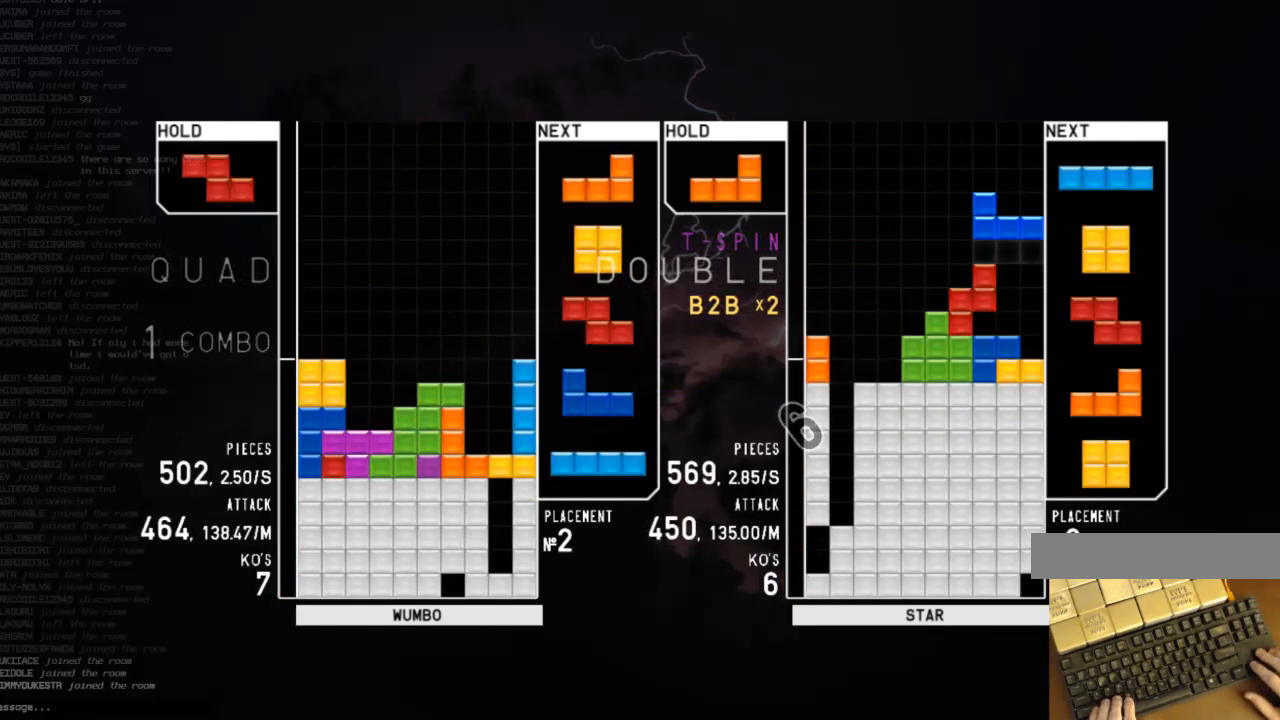
{"keys": ["c"], "events": [[67, "down", "down"], [67, "x", "up"], [100, "down", "up"], [167, "x", "down"], [200, "left", "down"], [267, "left", "up"], [300, "left", "down"], [300, "x", "up"], [333, "down", "down"], [400, "left", "up"], [433, "c", "down"], [433, "down", "up"]]}
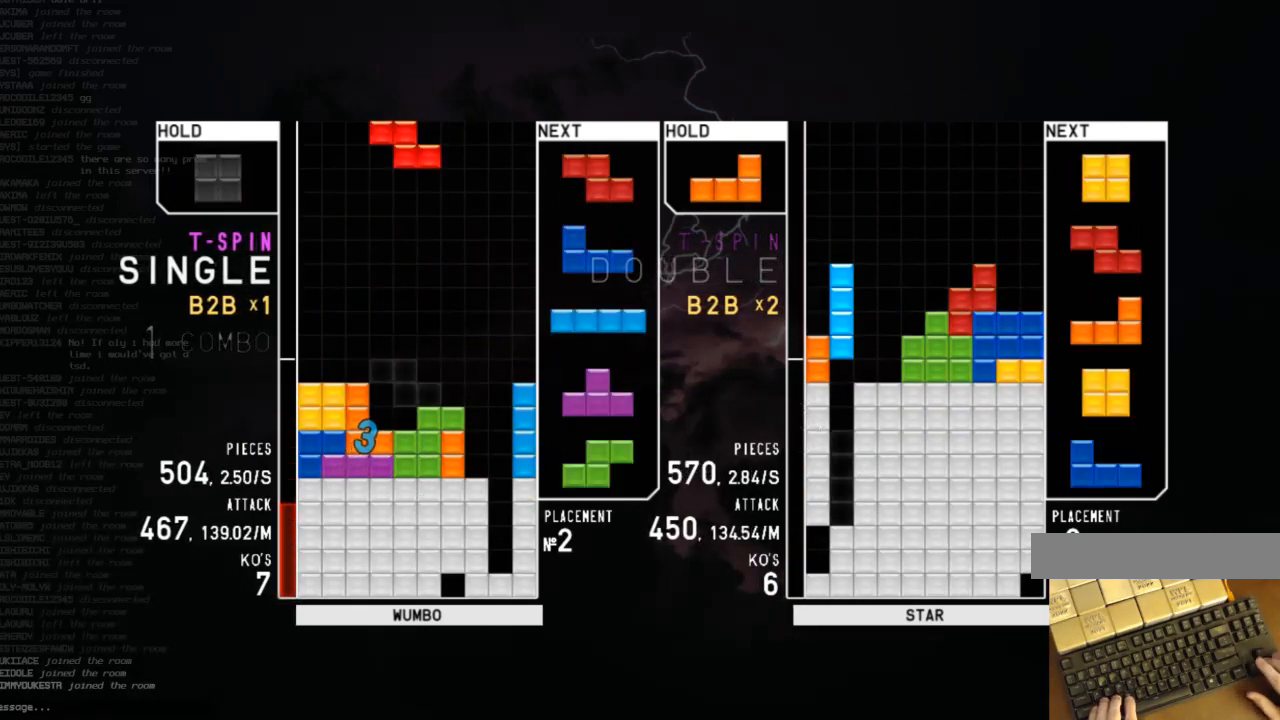
{"keys": ["left", "x"], "events": [[33, "c", "up"], [33, "x", "down"], [133, "down", "down"], [167, "left", "down"], [167, "x", "up"], [233, "down", "up"], [267, "c", "down"], [367, "c", "up"], [367, "left", "up"], [400, "down", "down"], [467, "down", "up"], [467, "x", "down"], [500, "left", "down"]]}
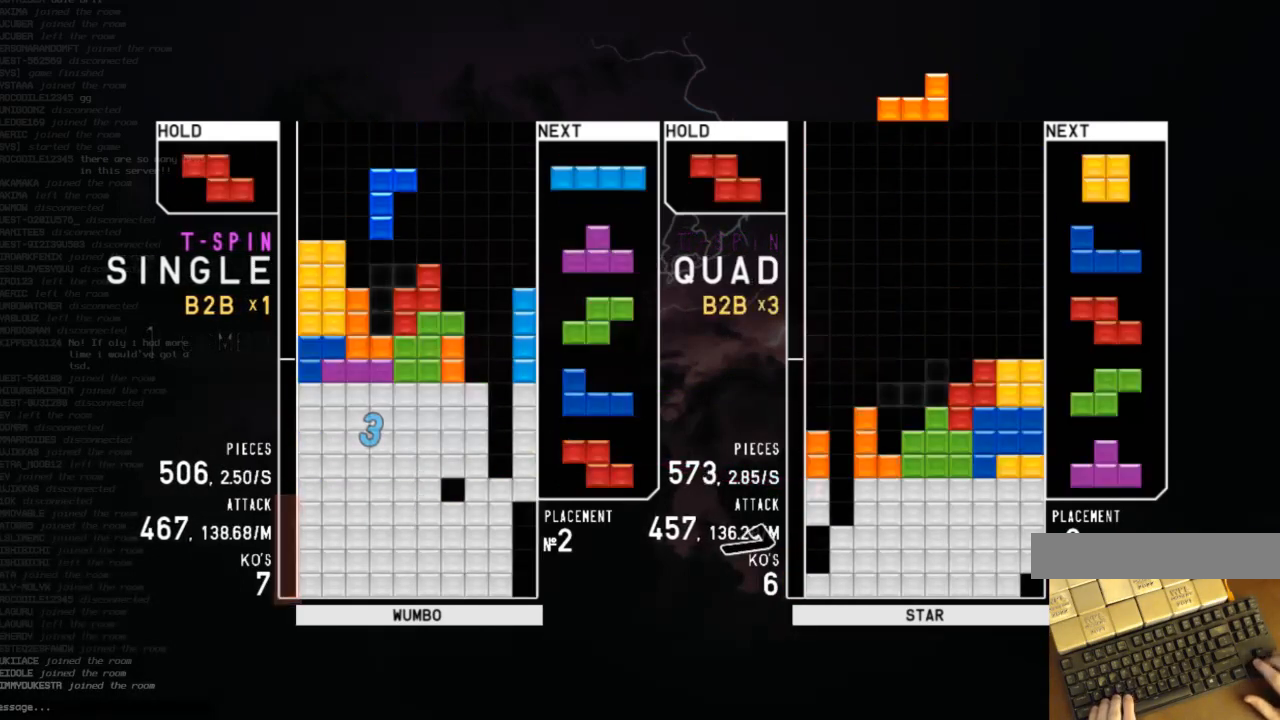
{"keys": ["c", "right"], "events": [[33, "down", "down"], [33, "left", "up"], [33, "x", "up"], [100, "down", "up"], [167, "c", "down"], [233, "c", "up"], [233, "left", "down"], [233, "z", "down"], [300, "left", "up"], [333, "z", "up"], [433, "down", "down"], [467, "c", "down"], [467, "down", "up"], [467, "right", "down"]]}
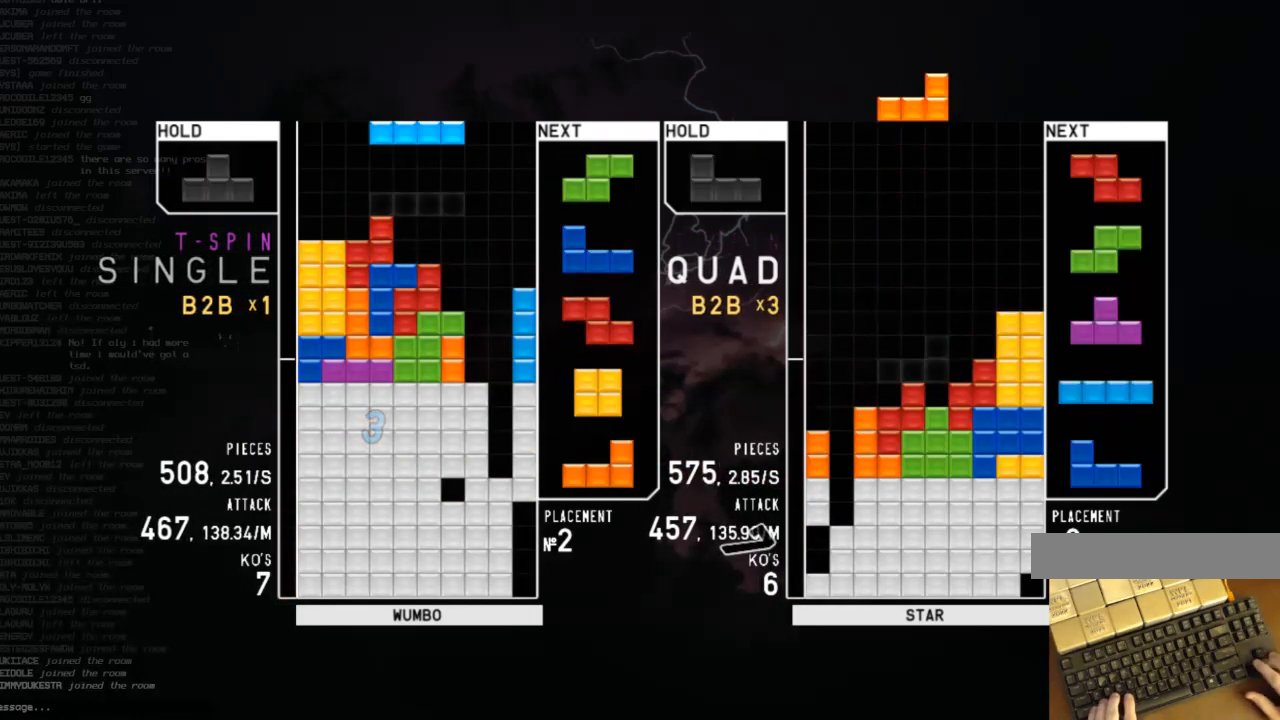
{"keys": ["down"], "events": [[67, "c", "up"], [133, "right", "up"], [167, "x", "down"], [300, "x", "up"], [500, "down", "down"]]}
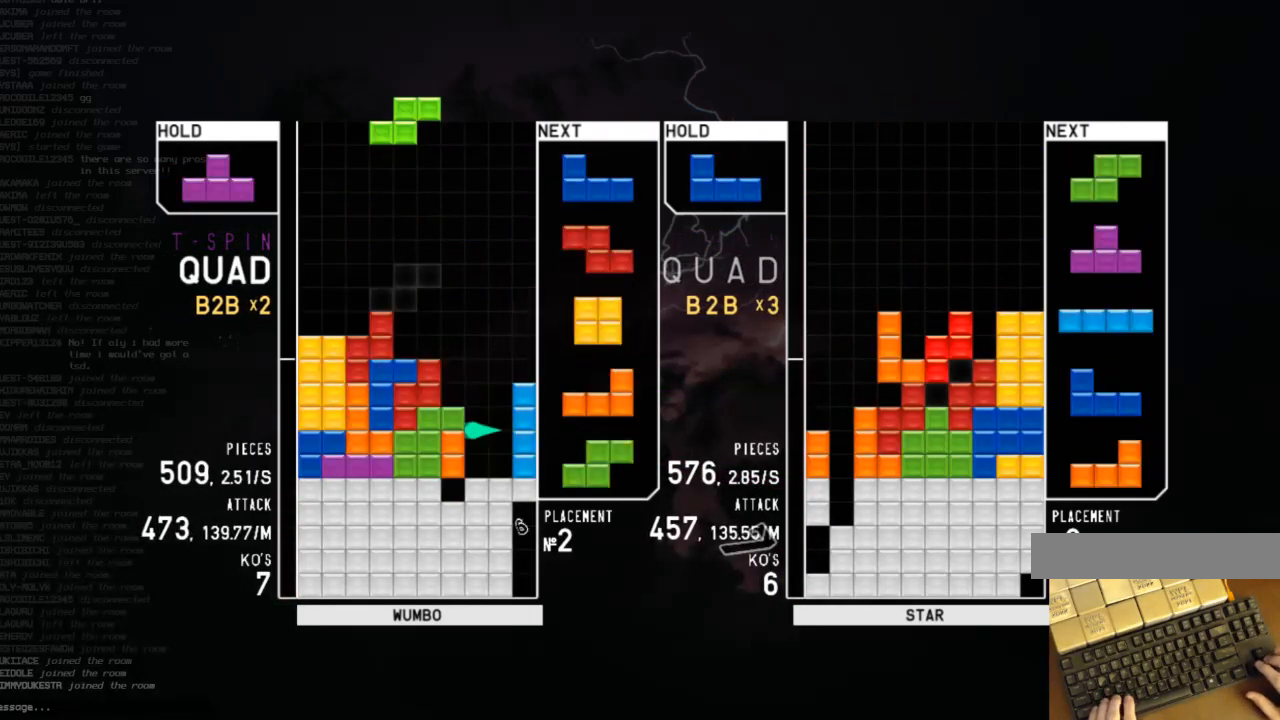
{"keys": ["x"], "events": [[33, "c", "down"], [33, "right", "down"], [100, "down", "up"], [133, "c", "up"], [167, "right", "up"], [233, "z", "down"], [333, "down", "down"], [367, "right", "down"], [367, "z", "up"], [400, "down", "up"], [467, "x", "down"], [500, "right", "up"]]}
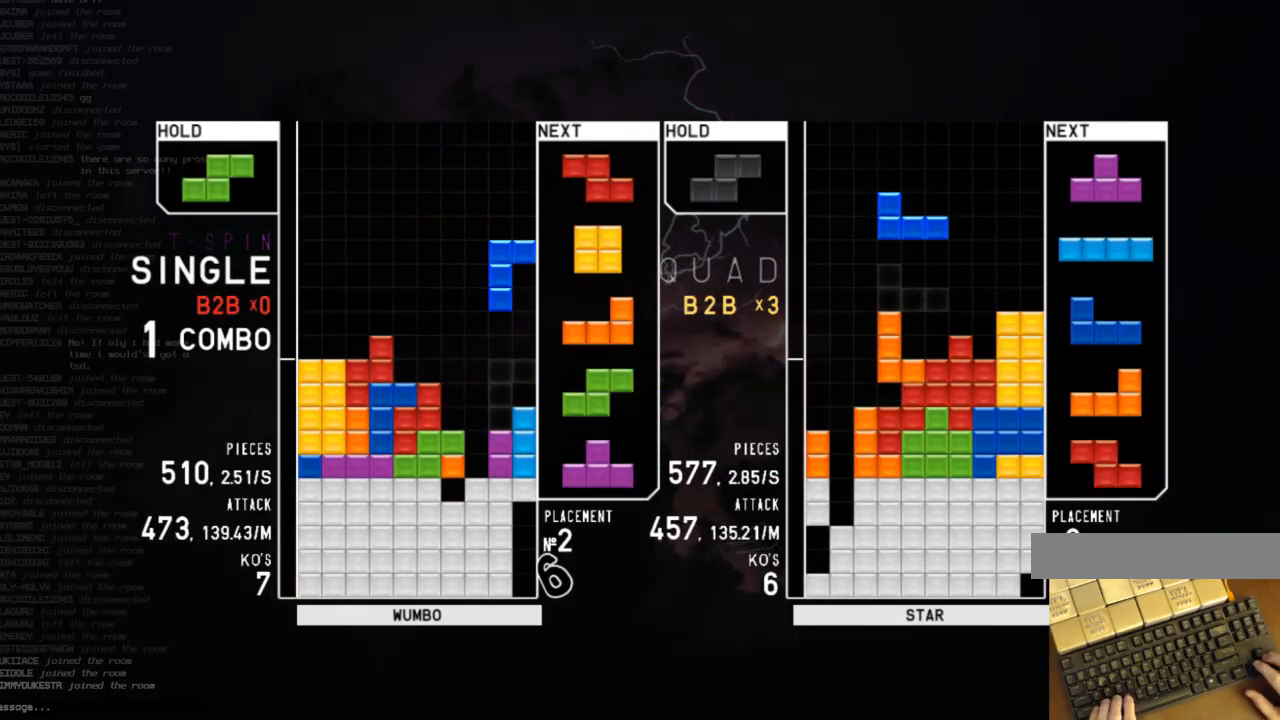
{"keys": ["down", "right"], "events": [[67, "left", "down"], [67, "x", "up"], [100, "down", "down"], [100, "left", "up"], [133, "down", "up"], [200, "x", "down"], [233, "right", "down"], [300, "right", "up"], [300, "x", "up"], [400, "down", "down"], [400, "right", "down"]]}
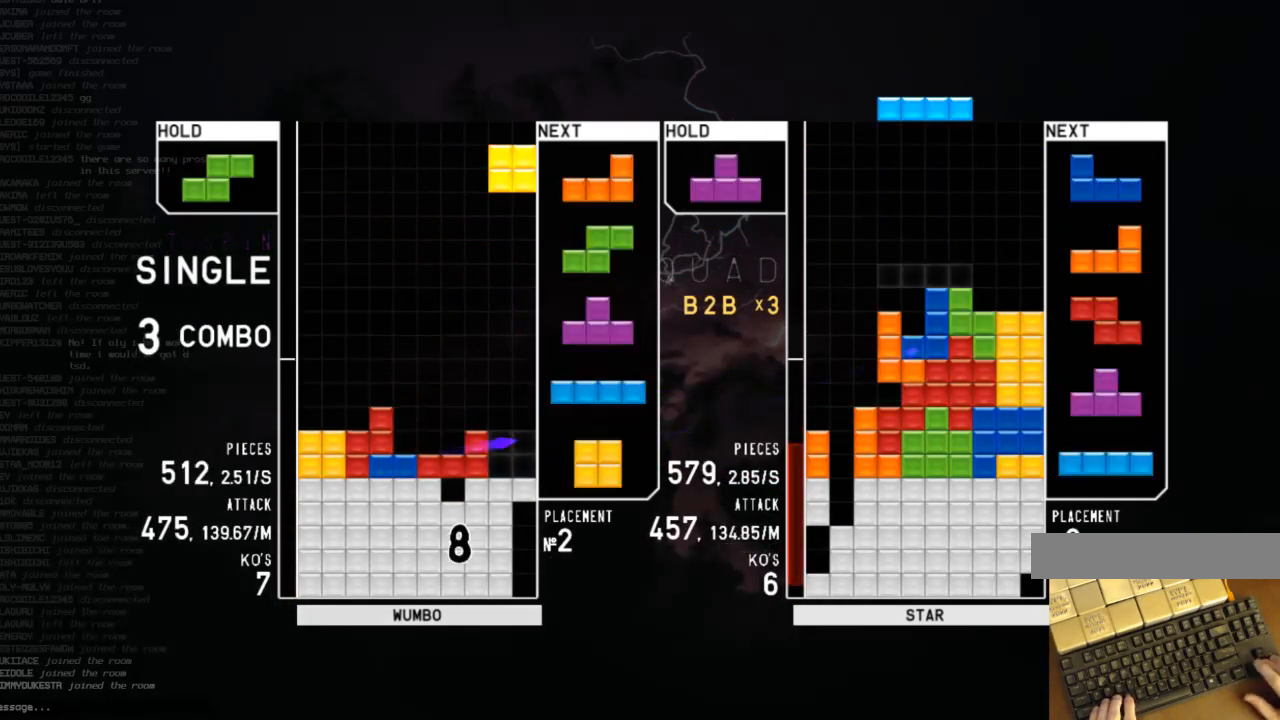
{"keys": [], "events": [[33, "down", "up"], [67, "right", "up"], [133, "down", "down"], [167, "c", "down"], [167, "down", "up"], [200, "right", "down"], [267, "x", "down"], [300, "c", "up"], [300, "right", "up"], [367, "x", "up"], [433, "down", "down"], [500, "down", "up"]]}
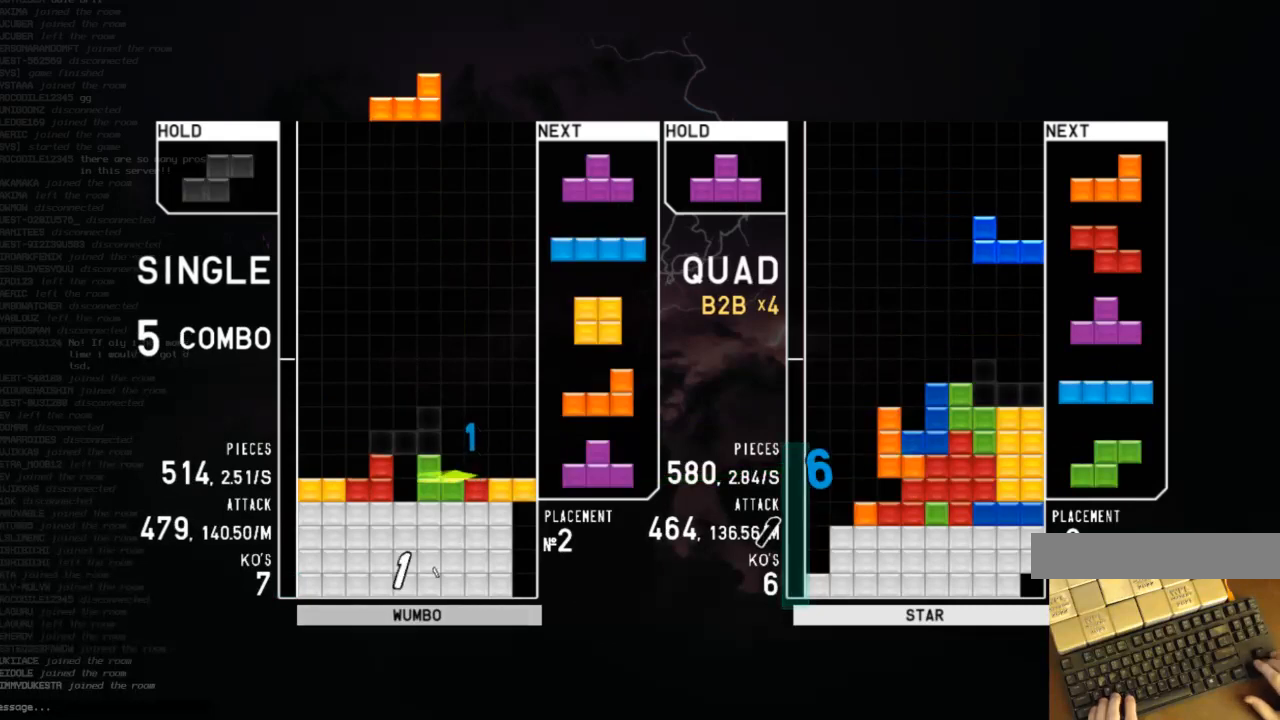
{"keys": ["left"], "events": [[33, "c", "down"], [100, "z", "down"], [133, "c", "up"], [233, "z", "up"], [267, "down", "down"], [300, "down", "up"], [400, "left", "down"]]}
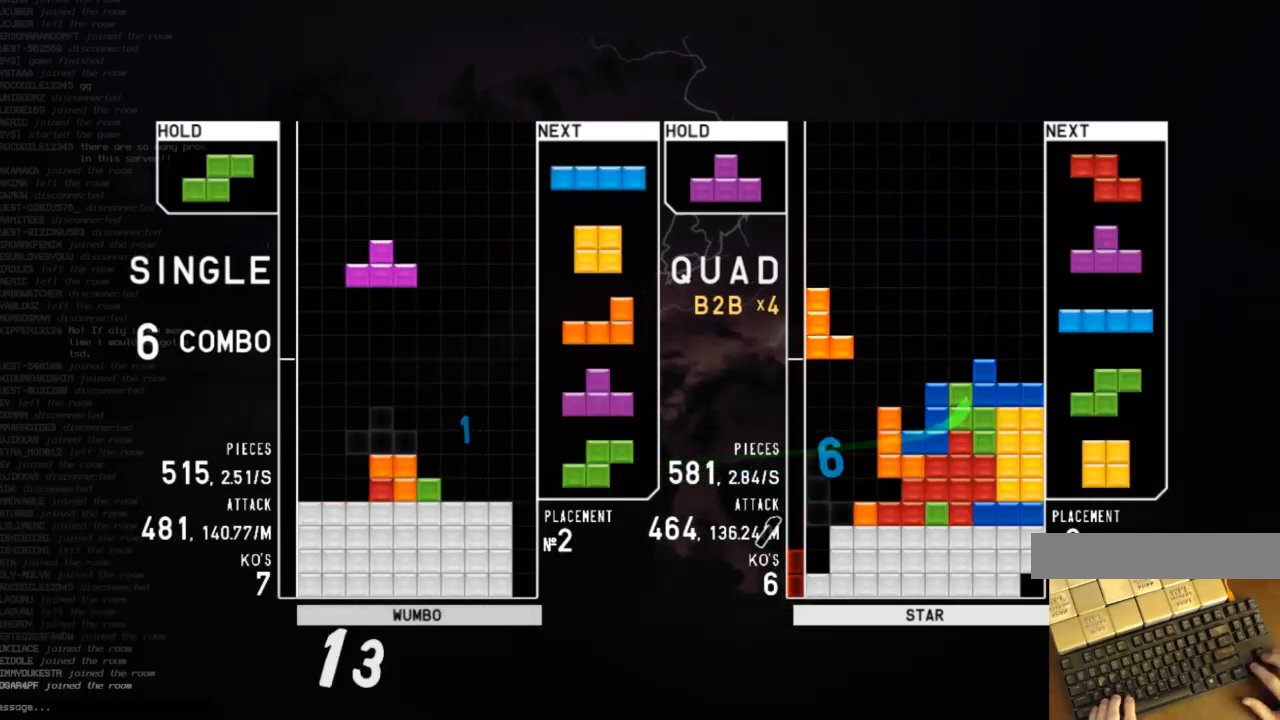
{"keys": ["left"], "events": [[100, "left", "up"], [133, "down", "down"], [233, "c", "down"], [233, "down", "up"], [367, "c", "up"], [367, "left", "down"]]}
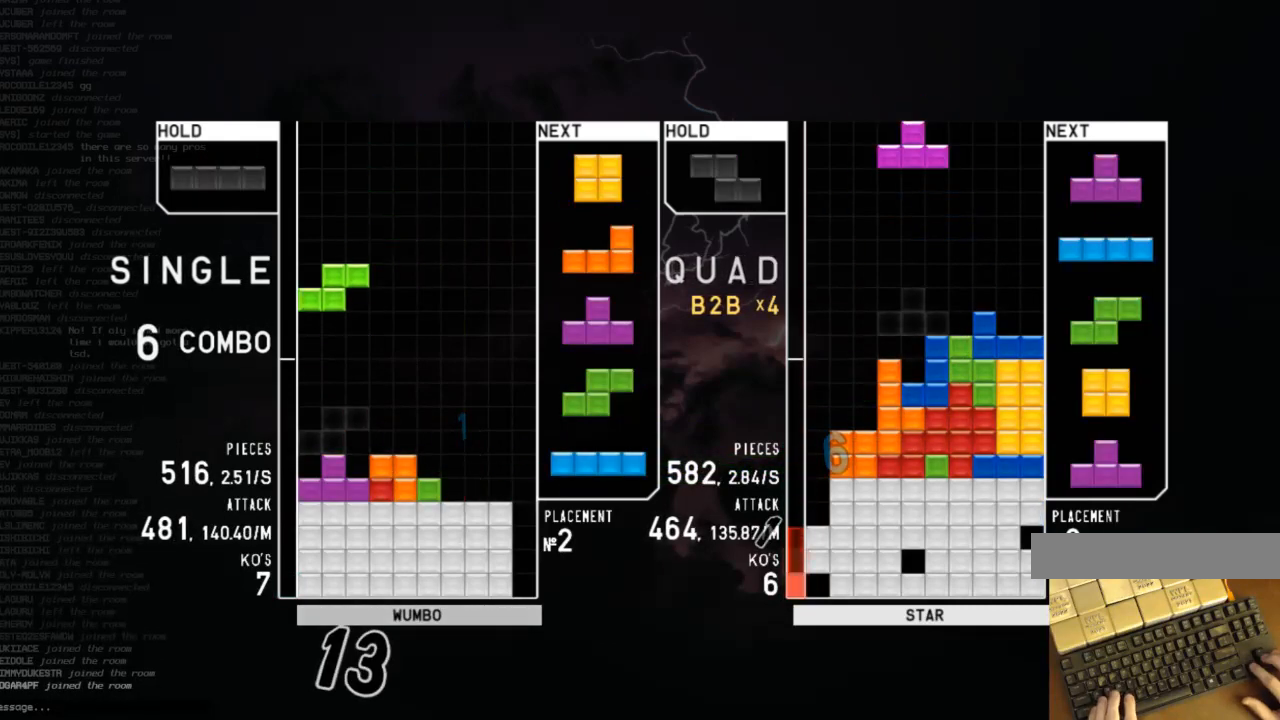
{"keys": ["down", "right"], "events": [[33, "left", "up"], [67, "x", "down"], [100, "down", "down"], [167, "c", "down"], [167, "right", "down"], [167, "x", "up"], [200, "down", "up"], [267, "x", "down"], [300, "c", "up"], [333, "right", "up"], [400, "down", "down"], [400, "x", "up"], [500, "right", "down"]]}
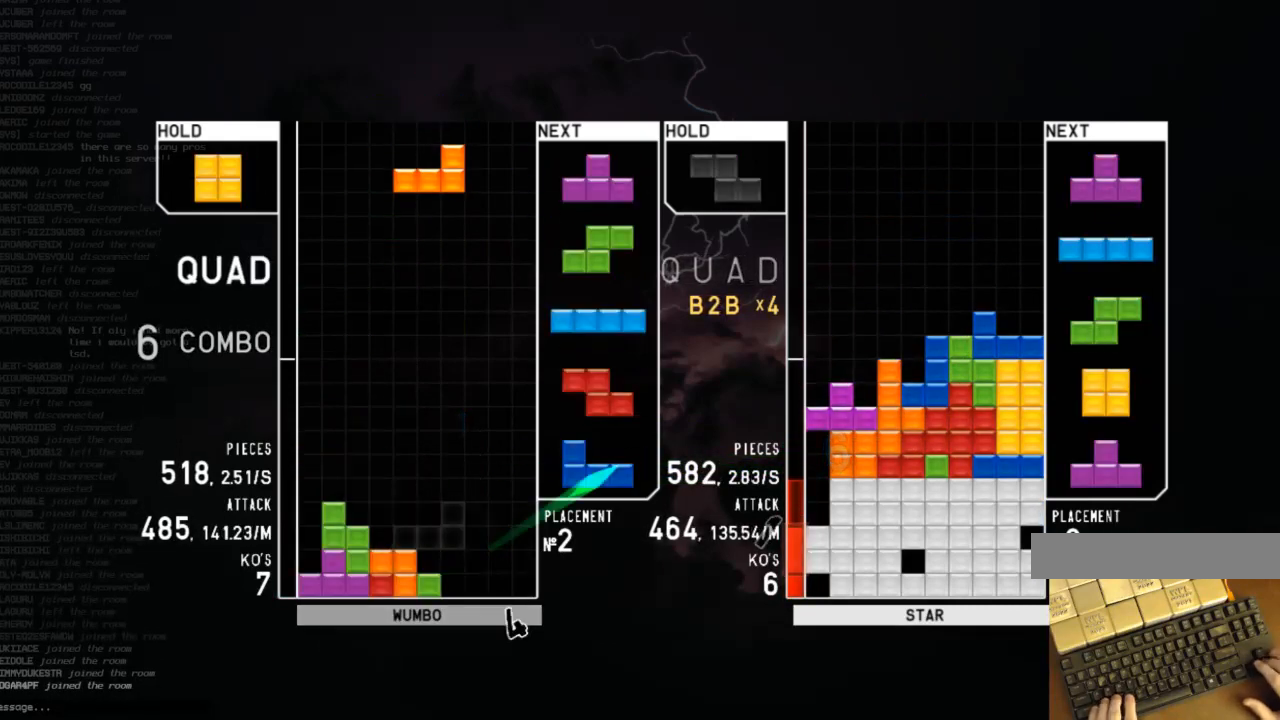
{"keys": ["down", "right"], "events": [[33, "down", "up"], [133, "right", "up"], [233, "down", "down"], [267, "down", "up"], [333, "c", "down"], [400, "c", "up"], [400, "left", "down"], [467, "down", "down"], [467, "left", "up"], [500, "right", "down"]]}
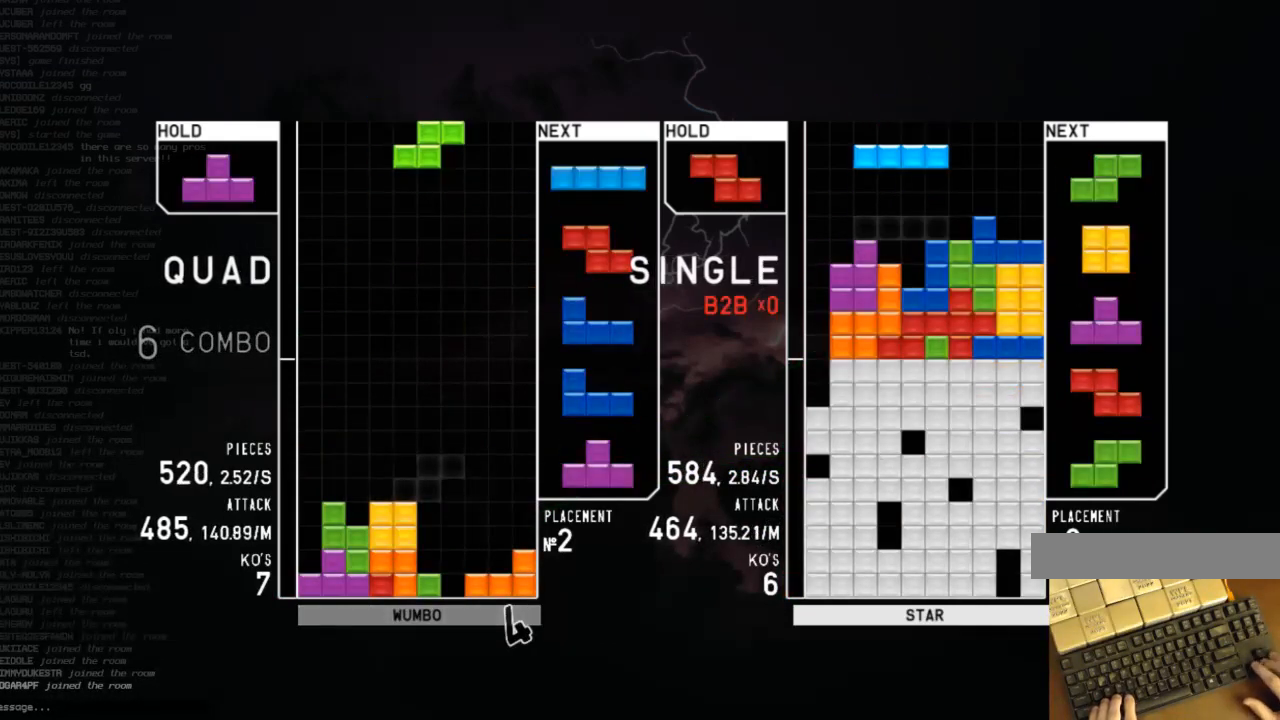
{"keys": ["down"], "events": [[67, "down", "up"], [133, "right", "up"], [200, "z", "down"], [233, "down", "down"], [300, "left", "down"], [300, "z", "up"], [333, "down", "up"], [400, "z", "down"], [433, "left", "up"], [467, "down", "down"], [467, "z", "up"]]}
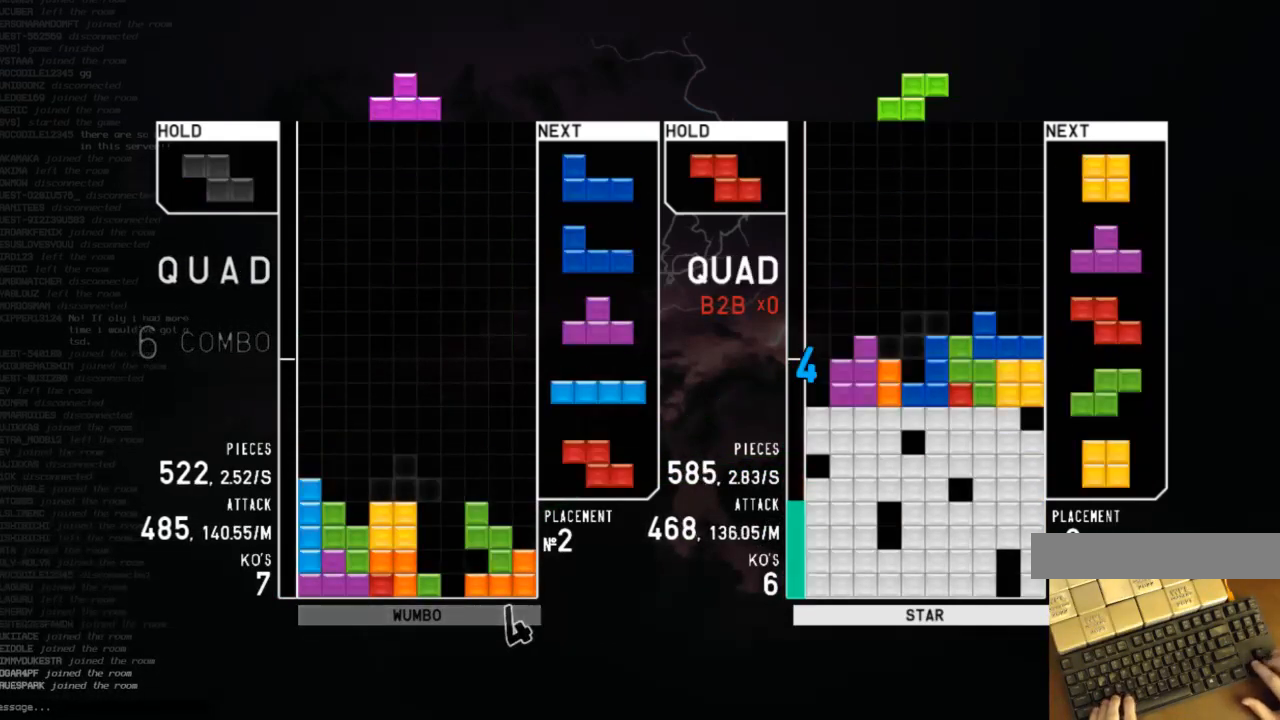
{"keys": ["x"], "events": [[33, "c", "down"], [33, "down", "up"], [100, "c", "up"], [100, "right", "down"], [100, "up", "down"], [100, "x", "down"], [167, "right", "up"], [167, "x", "up"], [267, "up", "up"], [267, "x", "down"], [300, "z", "down"], [400, "down", "down"], [400, "x", "up"], [433, "down", "up"], [433, "z", "up"], [500, "x", "down"]]}
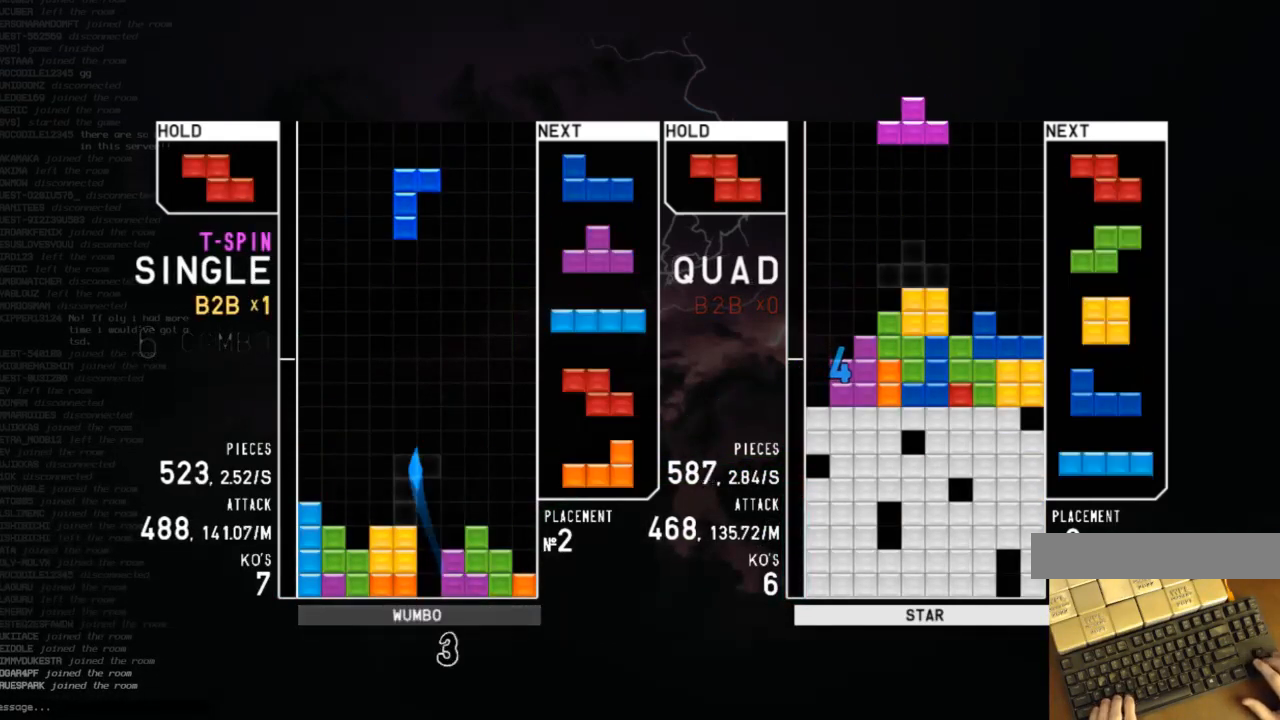
{"keys": ["down"], "events": [[33, "right", "down"], [100, "right", "up"], [133, "x", "up"], [167, "down", "down"], [267, "down", "up"], [333, "c", "down"], [367, "left", "down"], [367, "z", "down"], [400, "c", "up"], [400, "left", "up"], [467, "z", "up"], [500, "down", "down"]]}
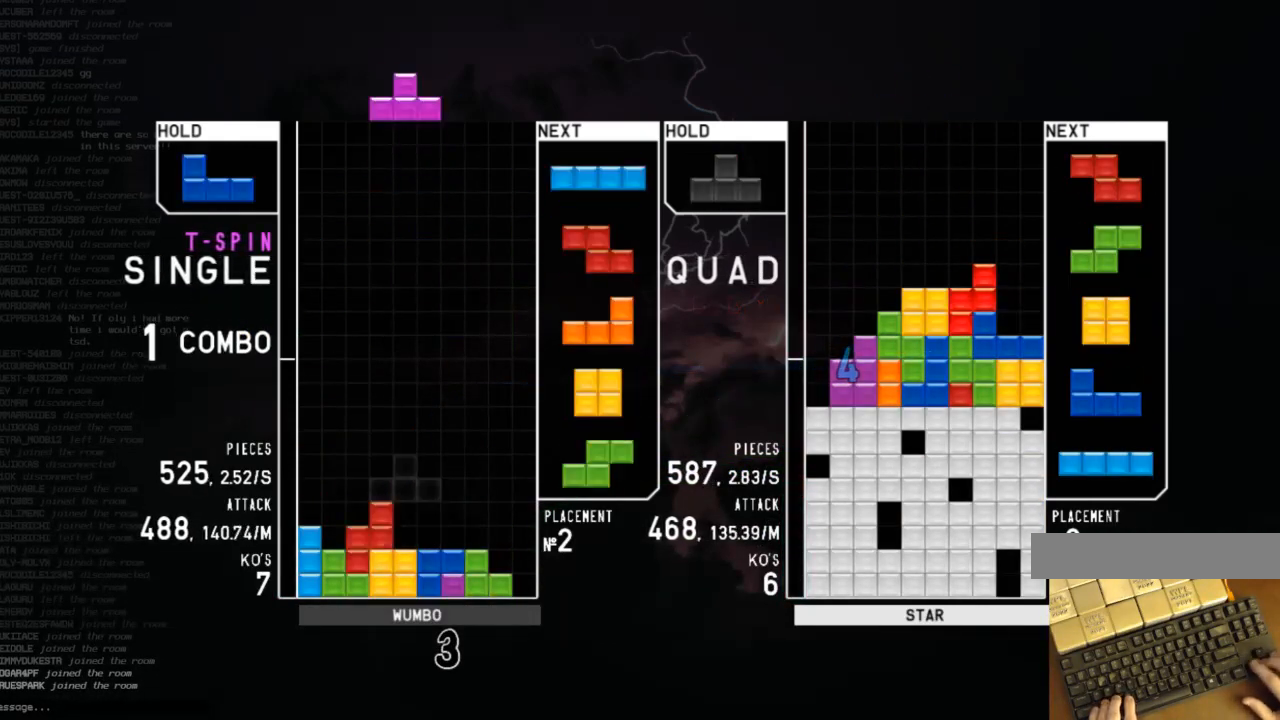
{"keys": ["down"], "events": [[100, "down", "up"], [133, "right", "down"], [233, "c", "down"], [333, "c", "up"], [333, "right", "up"], [333, "shift", "down"], [400, "left", "down"], [433, "down", "down"], [433, "shift", "up"], [467, "left", "up"]]}
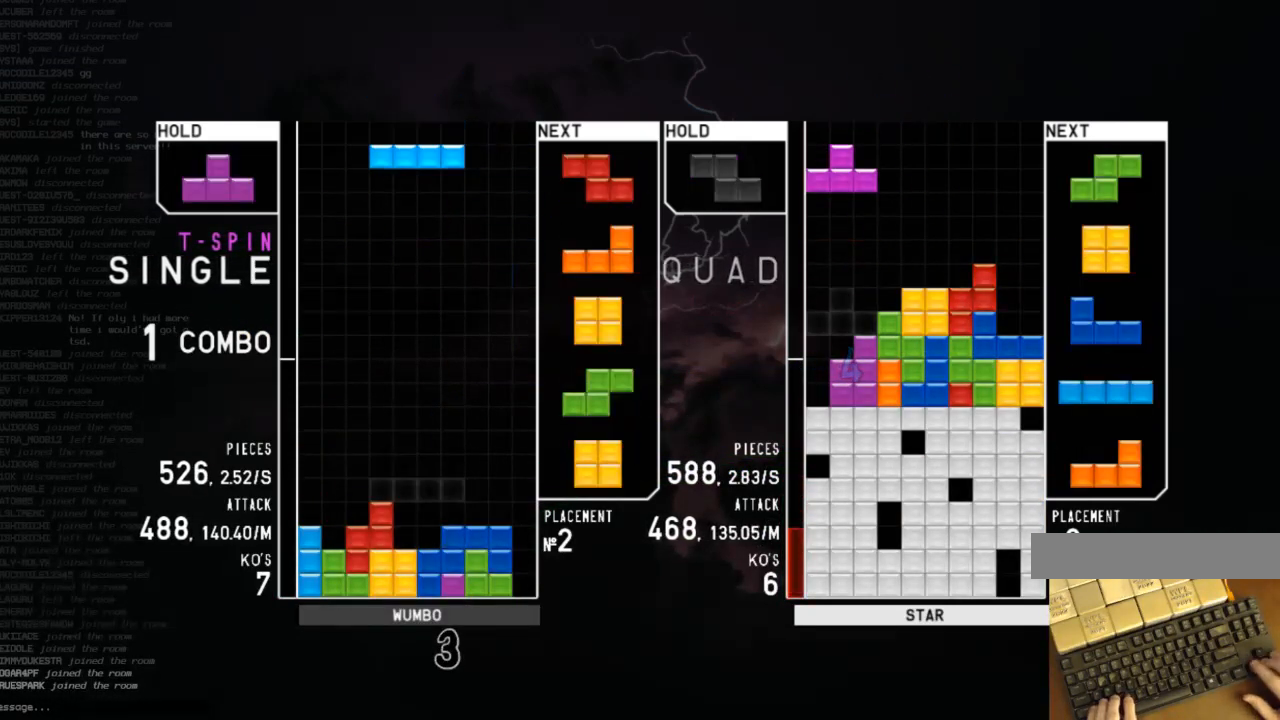
{"keys": ["down"], "events": [[33, "down", "up"], [67, "c", "down"], [67, "left", "down"], [133, "shift", "down"], [167, "c", "up"], [200, "left", "up"], [267, "down", "down"], [267, "shift", "up"], [300, "down", "up"], [367, "right", "down"], [367, "x", "down"], [433, "right", "up"], [433, "x", "up"], [500, "down", "down"]]}
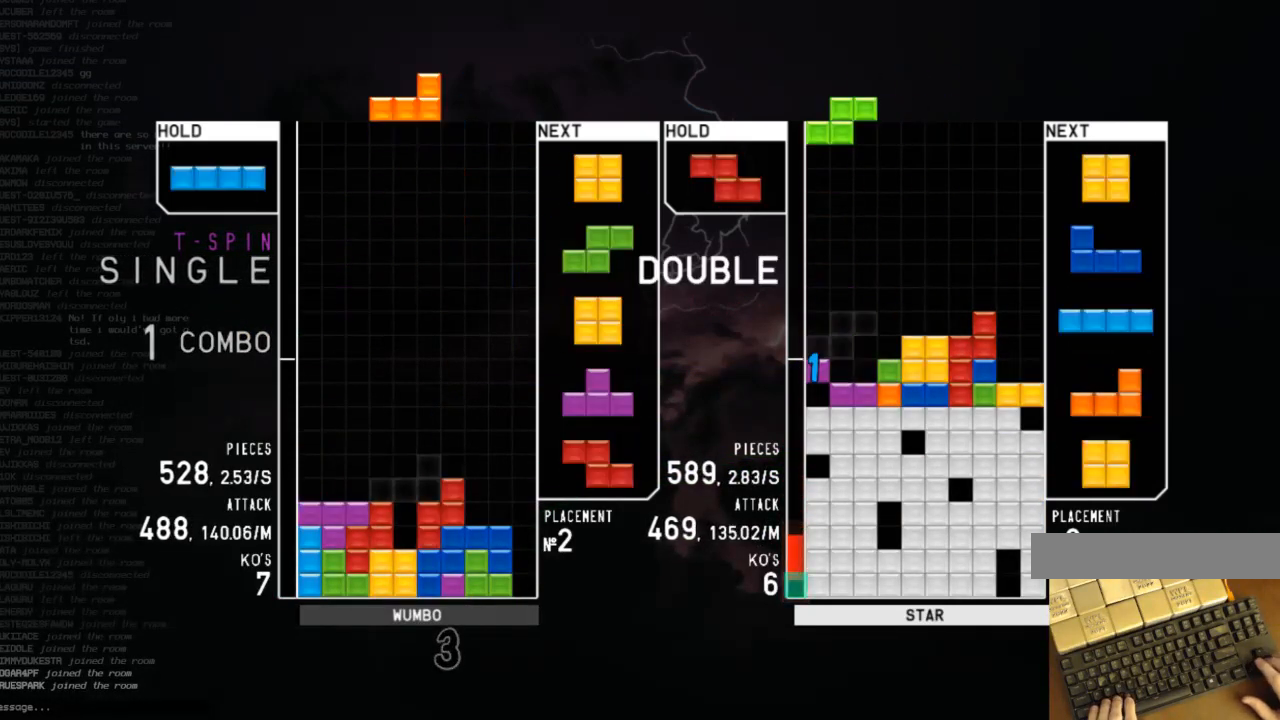
{"keys": [], "events": [[100, "down", "up"], [100, "z", "down"], [167, "left", "down"], [167, "z", "up"], [233, "left", "up"], [400, "right", "down"], [500, "right", "up"]]}
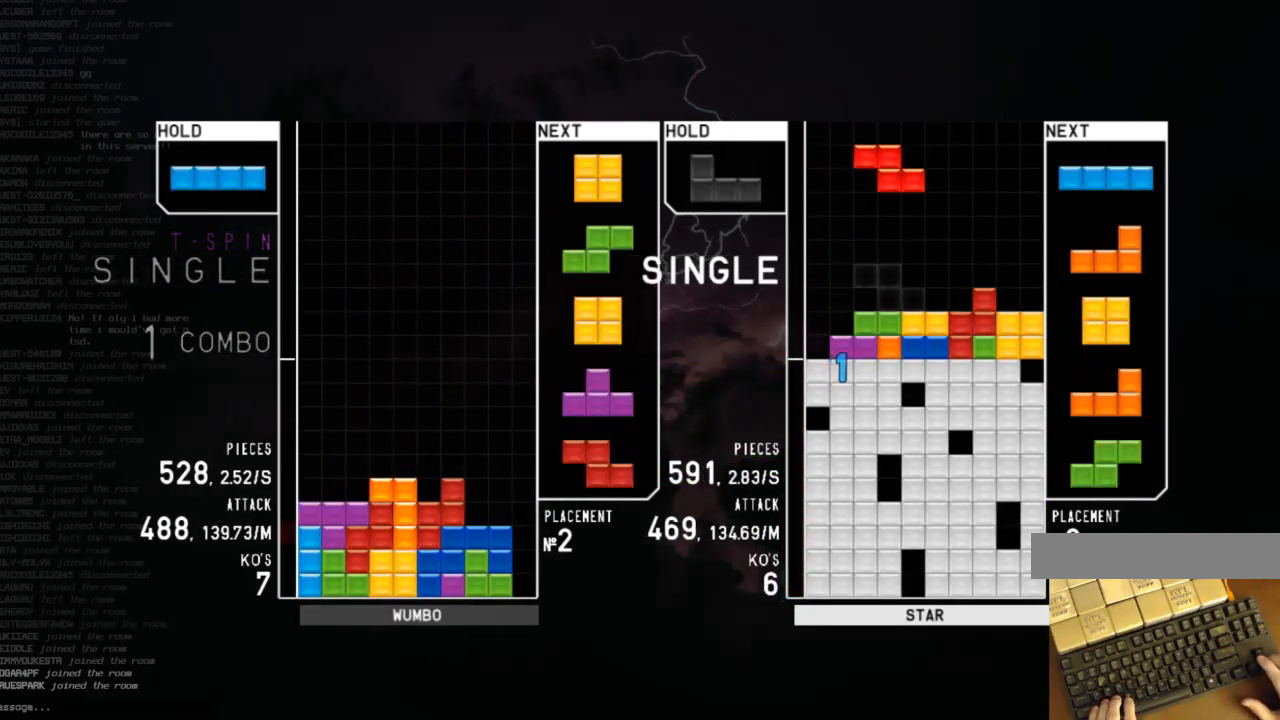
{"keys": ["left"], "events": [[100, "down", "down"], [133, "right", "down"], [233, "down", "up"], [333, "left", "down"], [333, "right", "up"], [433, "down", "down"], [467, "down", "up"]]}
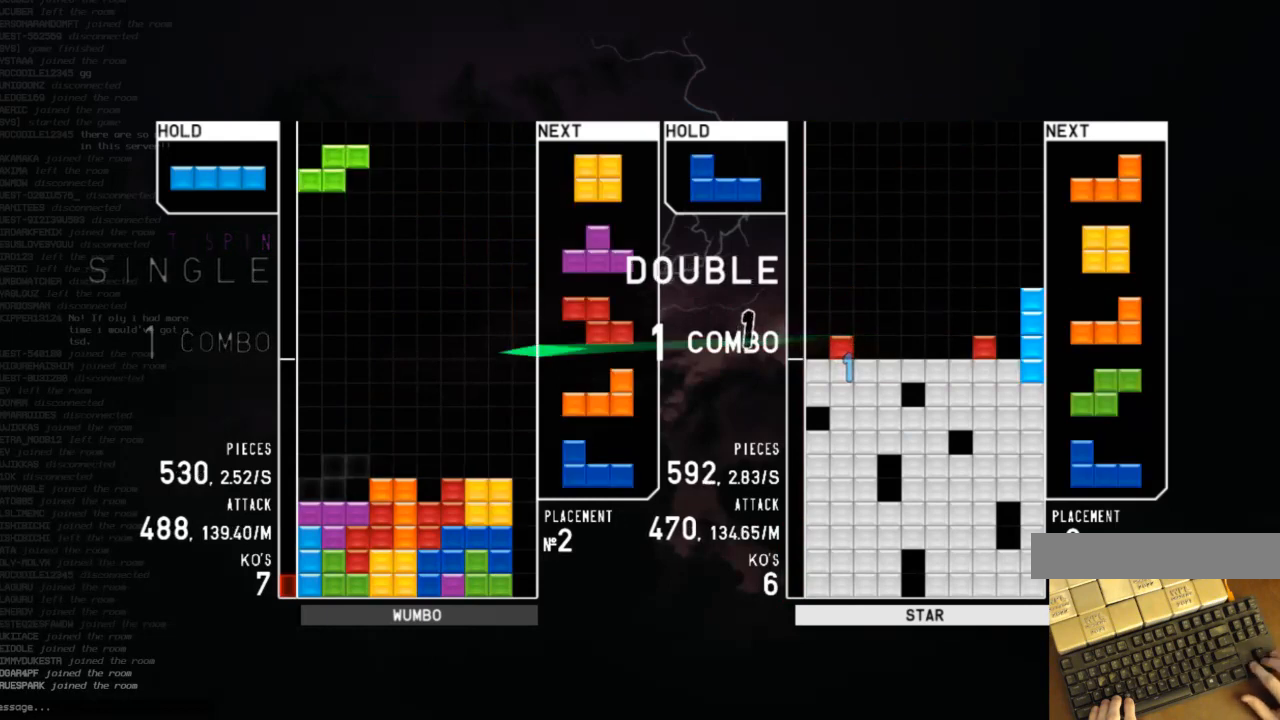
{"keys": ["c", "right", "x"], "events": [[67, "left", "up"], [67, "right", "down"], [167, "down", "down"], [167, "right", "up"], [233, "down", "up"], [333, "right", "down"], [400, "c", "down"], [500, "x", "down"]]}
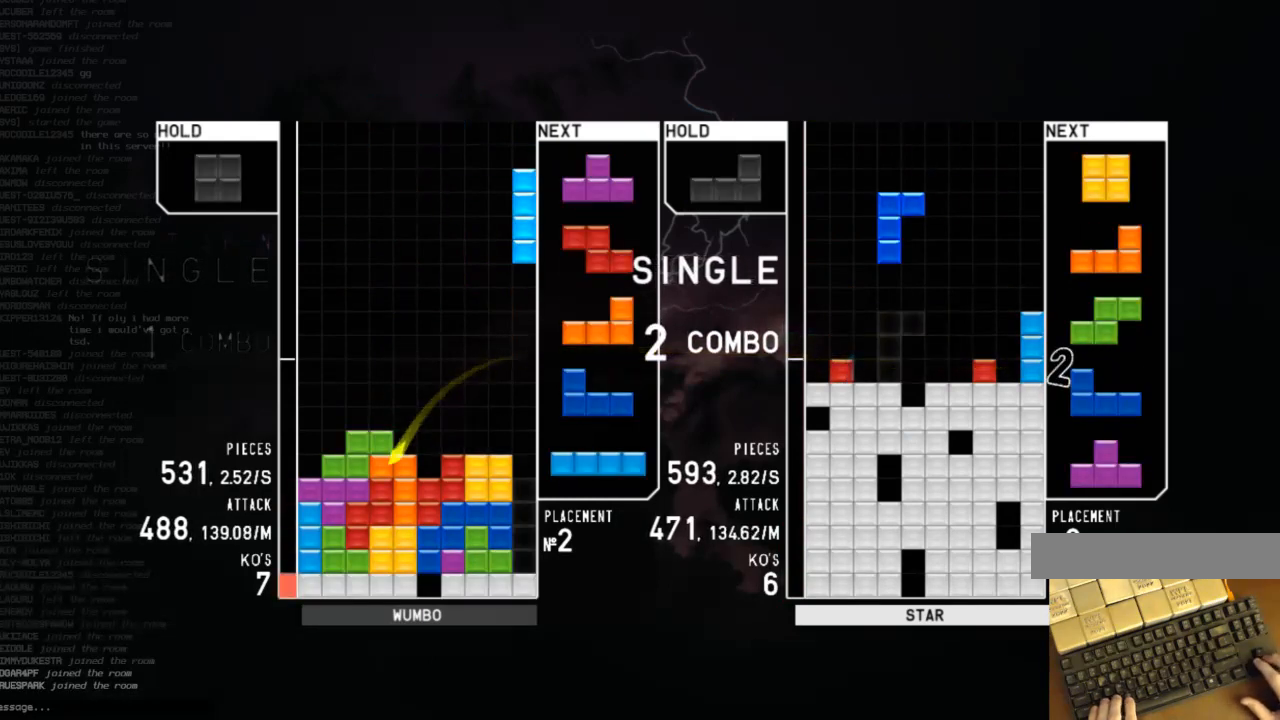
{"keys": ["down"], "events": [[33, "c", "up"], [67, "right", "up"], [133, "down", "down"], [133, "x", "up"], [167, "down", "up"], [167, "left", "down"], [267, "x", "down"], [367, "left", "up"], [400, "x", "up"], [467, "down", "down"]]}
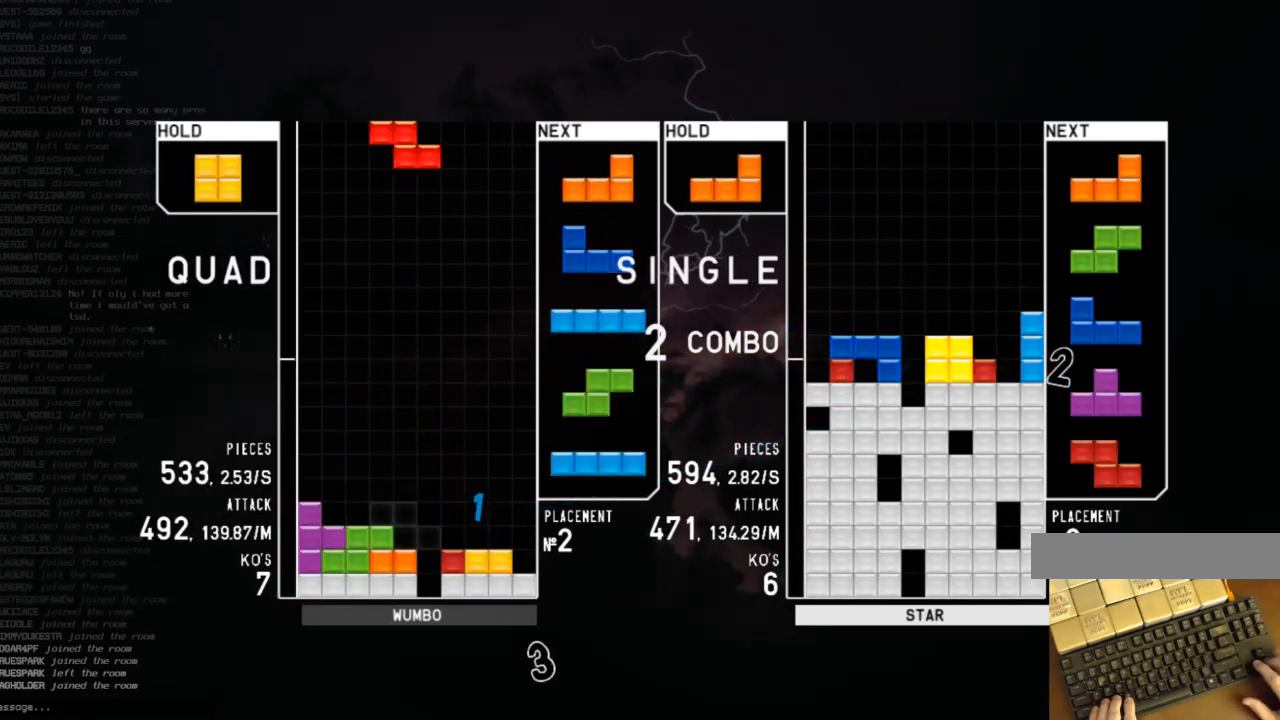
{"keys": ["c", "down"], "events": [[33, "c", "down"], [33, "down", "up"], [33, "right", "down"], [200, "c", "up"], [200, "right", "up"], [300, "left", "down"], [367, "left", "up"], [400, "down", "down"], [467, "c", "down"]]}
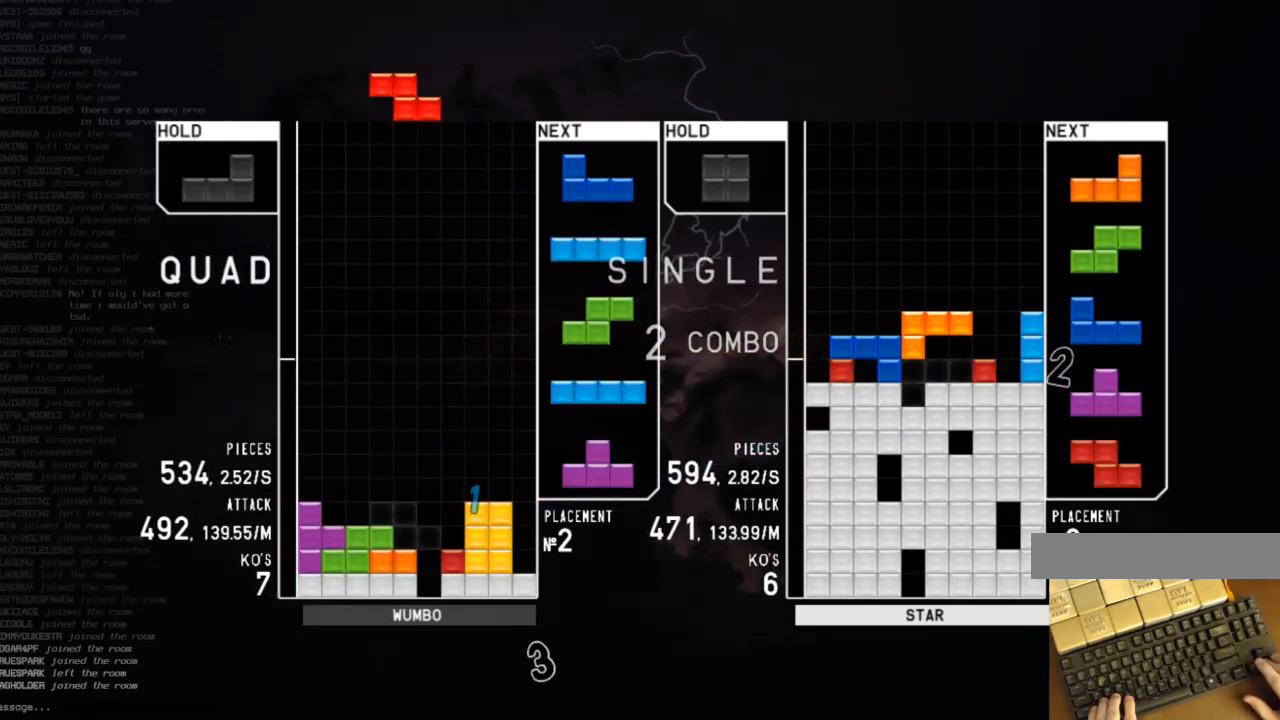
{"keys": ["left"], "events": [[33, "down", "up"], [100, "c", "up"], [100, "right", "down"], [100, "x", "down"], [167, "right", "up"], [167, "x", "up"], [267, "down", "down"], [267, "right", "down"], [333, "right", "up"], [367, "down", "up"], [400, "left", "down"]]}